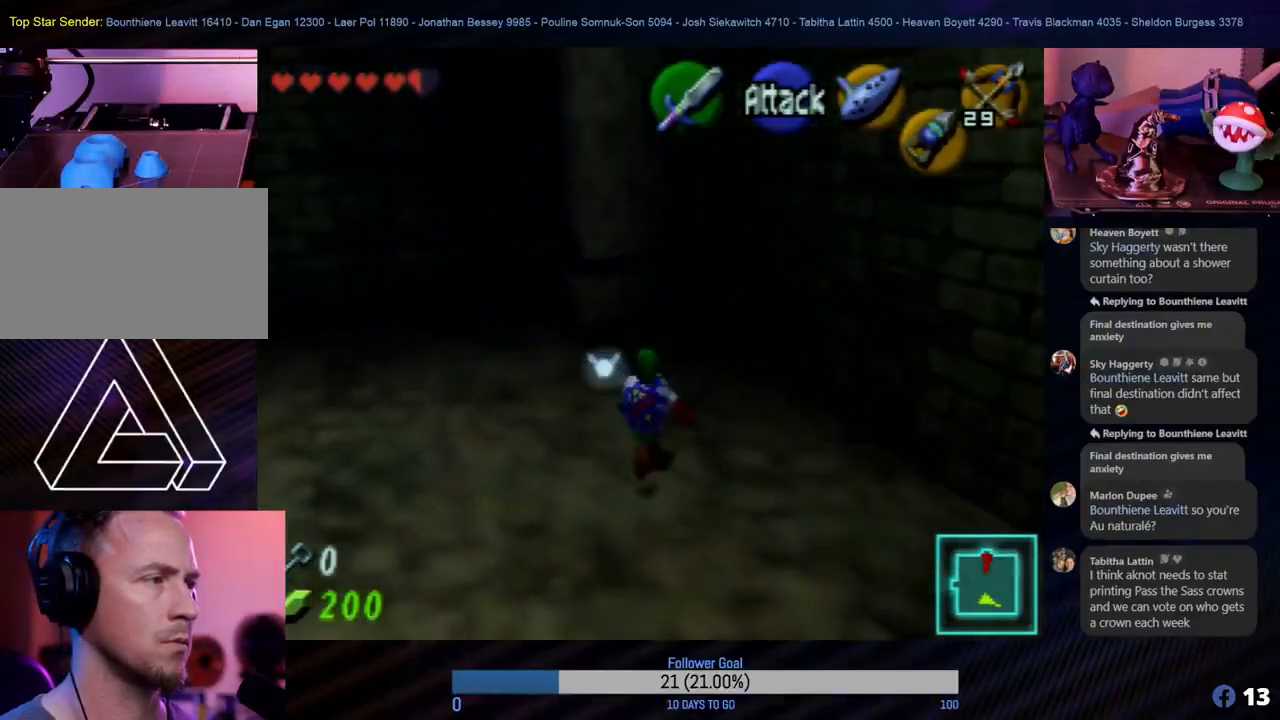
Gameplay with a controller (Nintendo layout); each line is a JSON object with the inputs held at the frame after it. "events" lists button and stick changes between this image and that frame as [ms after this image, input, new state], when the widget could be followed in between. Not read: L1 L3 R3.
{"buttons": [], "left_stick": "down", "events": [[300, "left_stick", "center"], [367, "left_stick", "down"]]}
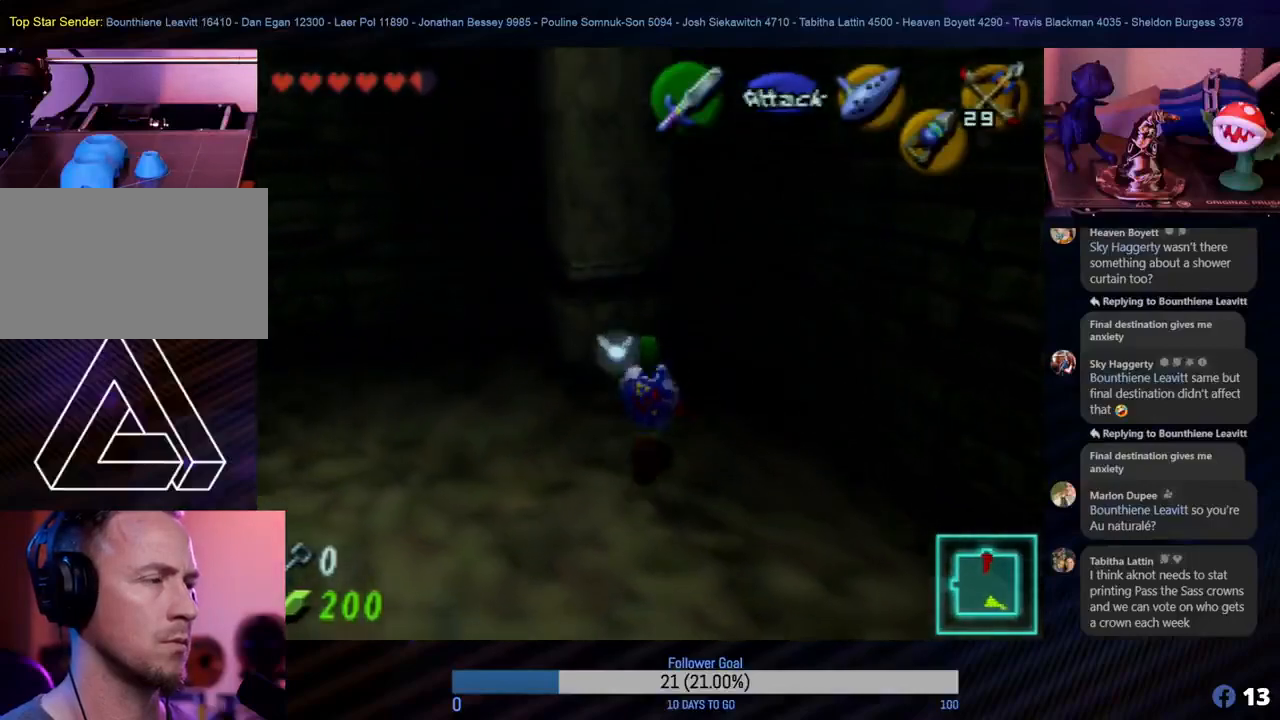
{"buttons": [], "left_stick": "center", "events": [[117, "left_stick", "center"], [267, "C_RIGHT", "down"], [367, "C_RIGHT", "up"]]}
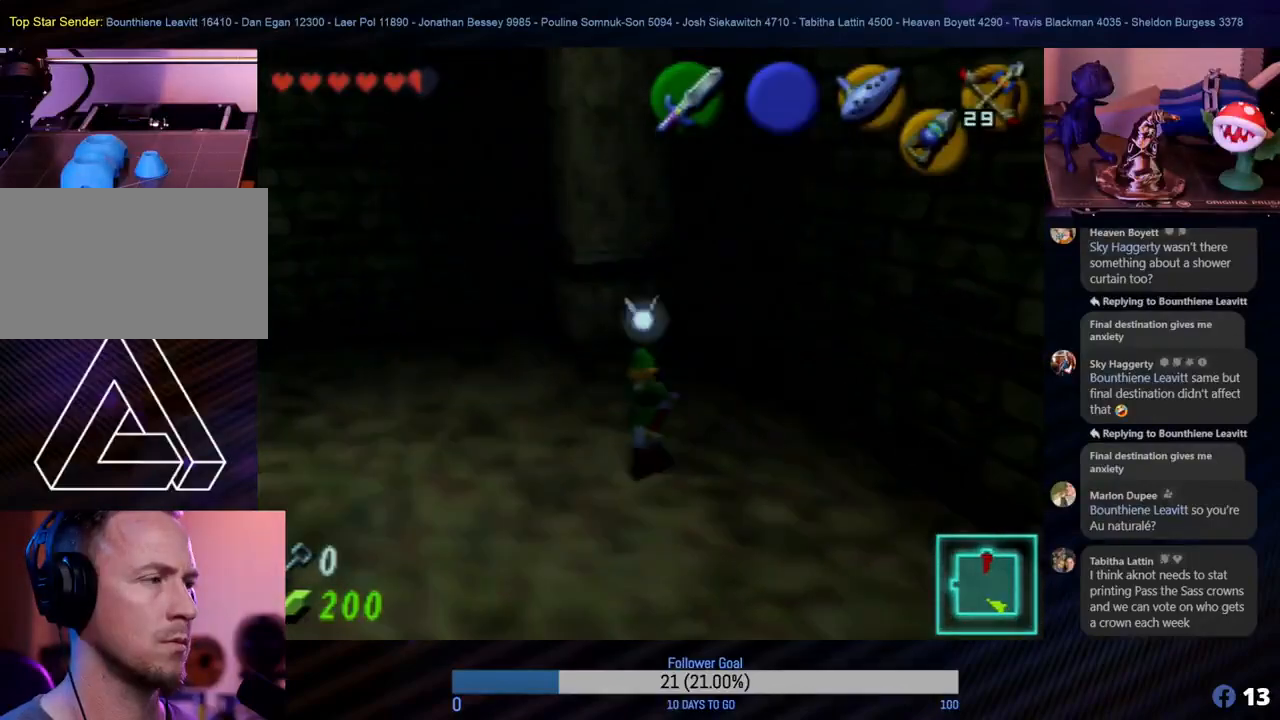
{"buttons": [], "left_stick": "center", "events": []}
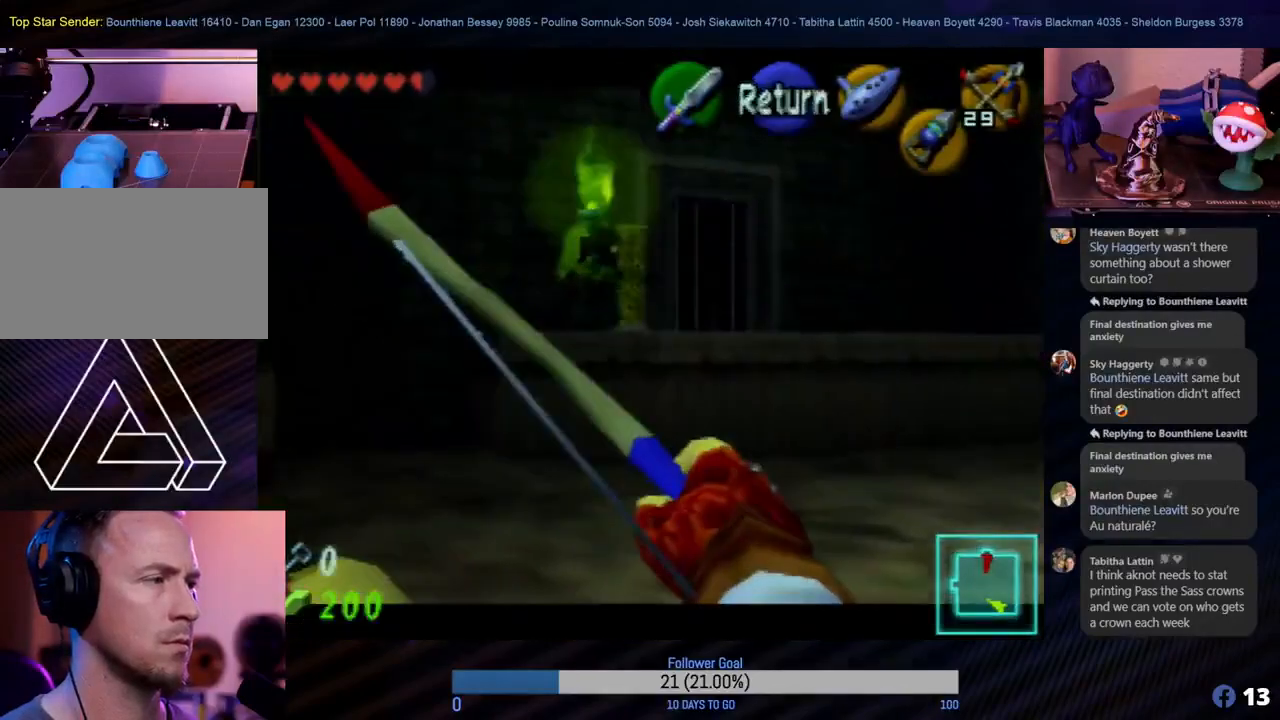
{"buttons": [], "left_stick": "down-left", "events": [[433, "left_stick", "down-left"]]}
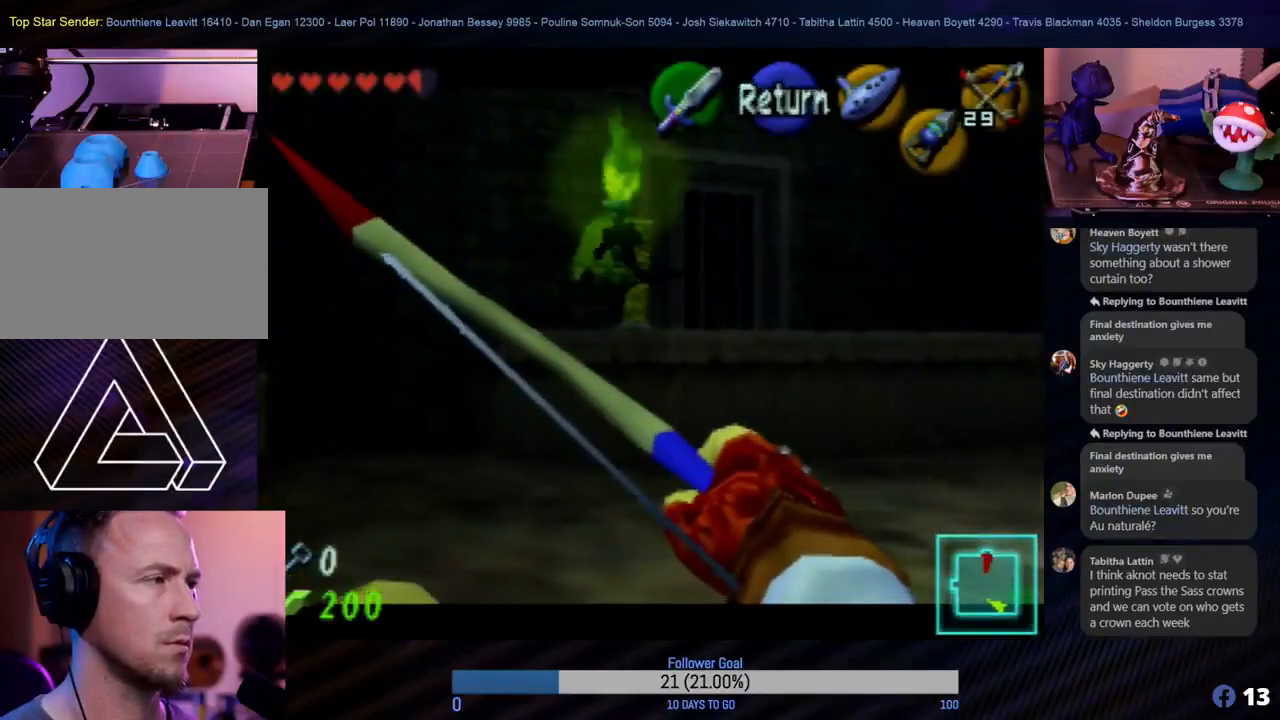
{"buttons": [], "left_stick": "center", "events": [[67, "left_stick", "center"], [150, "C_RIGHT", "down"], [250, "C_RIGHT", "up"]]}
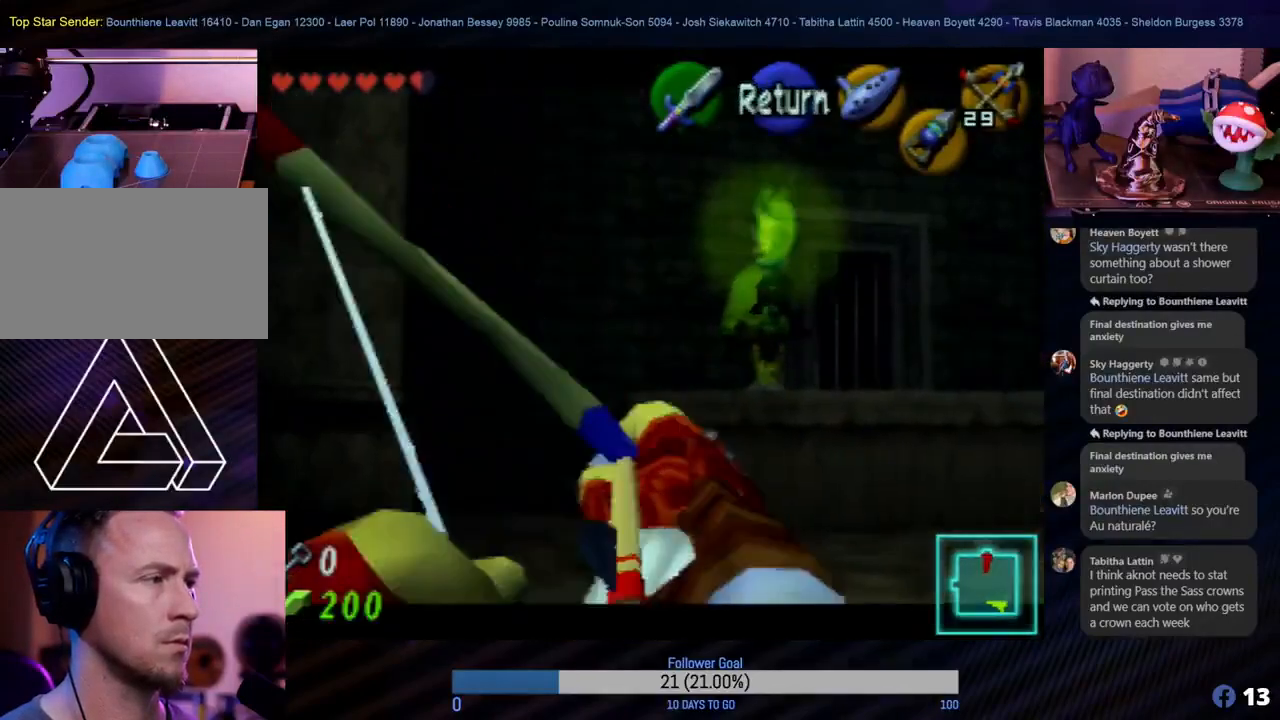
{"buttons": [], "left_stick": "center", "events": [[117, "left_stick", "down-right"], [233, "left_stick", "center"]]}
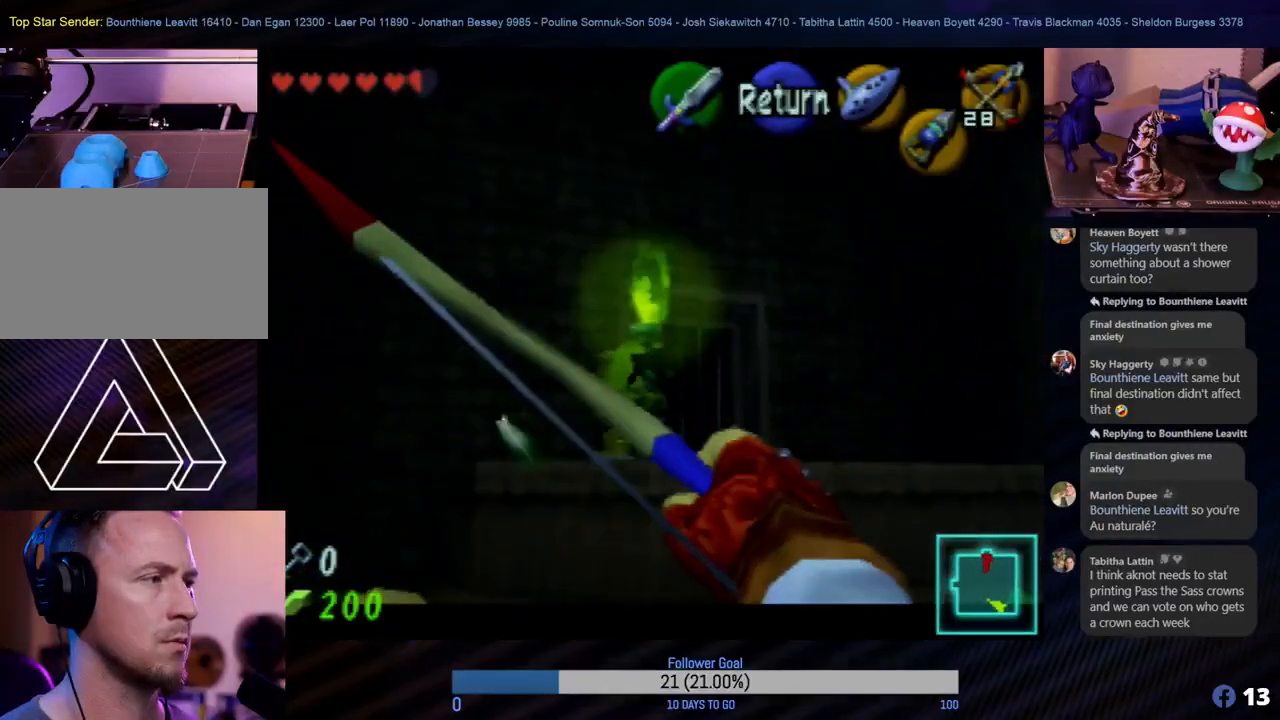
{"buttons": [], "left_stick": "center", "events": [[133, "C_RIGHT", "down"], [233, "C_RIGHT", "up"]]}
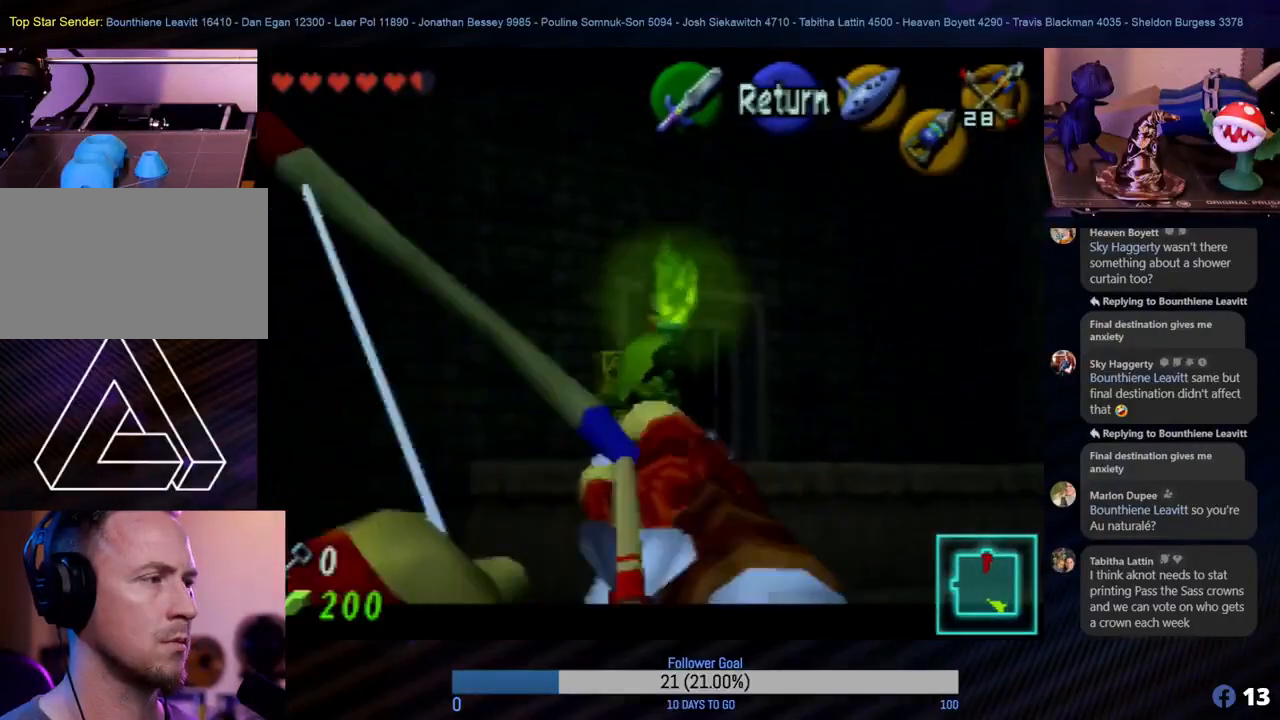
{"buttons": [], "left_stick": "center", "events": []}
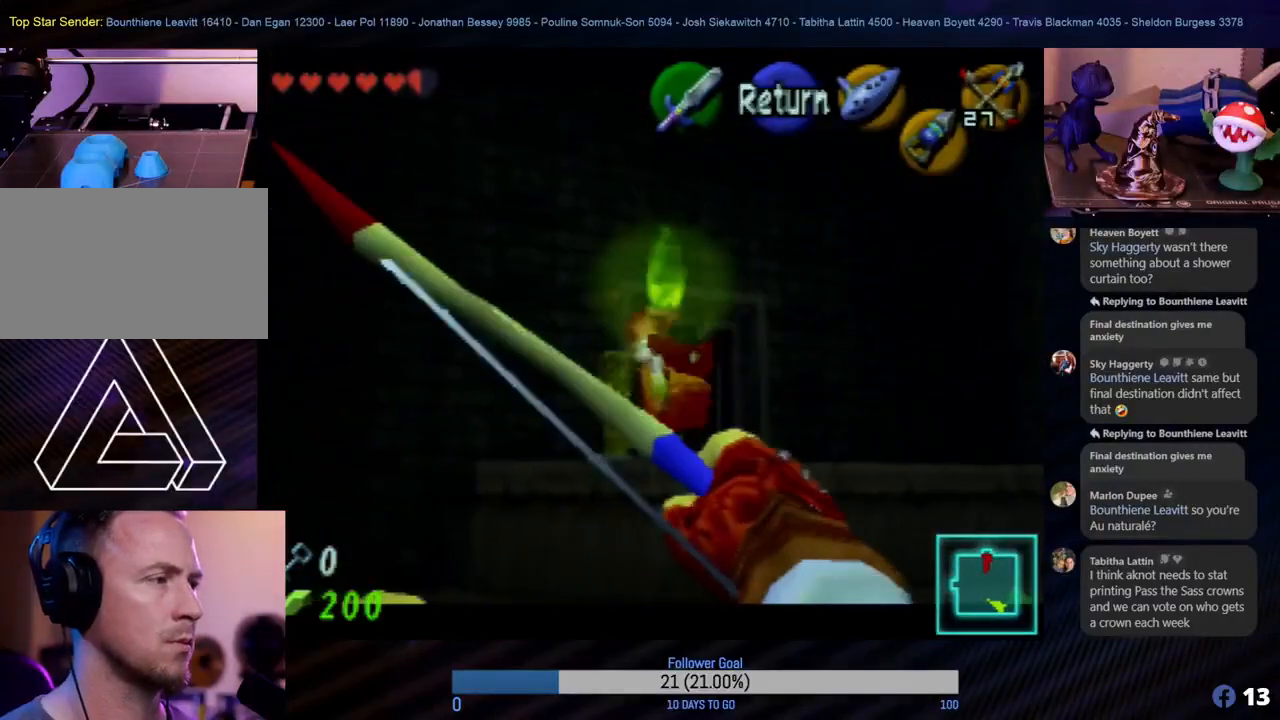
{"buttons": [], "left_stick": "center", "events": []}
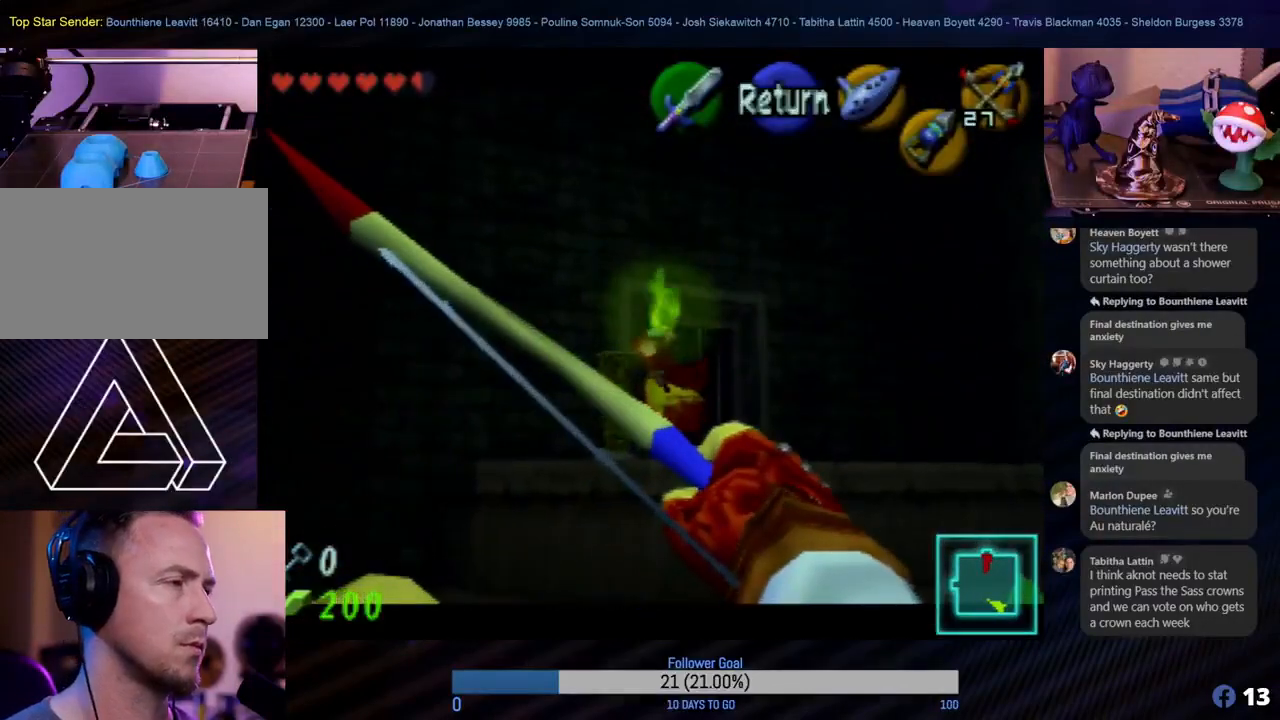
{"buttons": [], "left_stick": "center", "events": []}
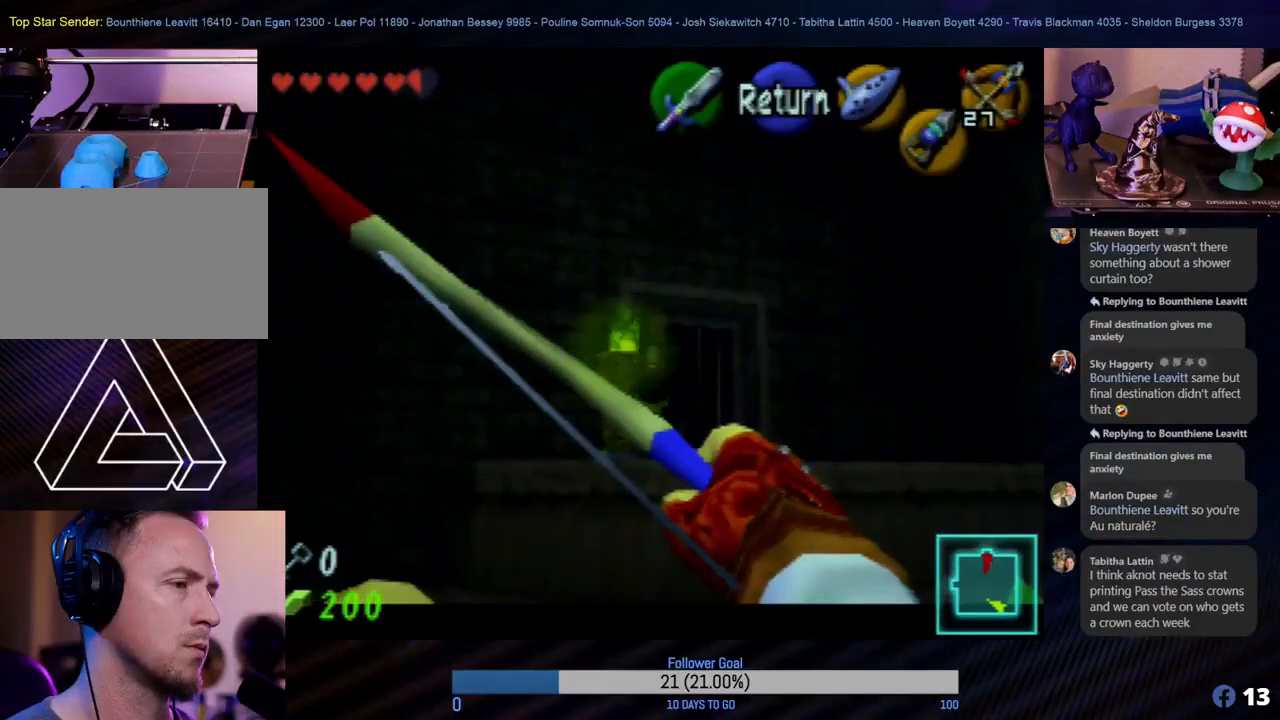
{"buttons": [], "left_stick": "center", "events": []}
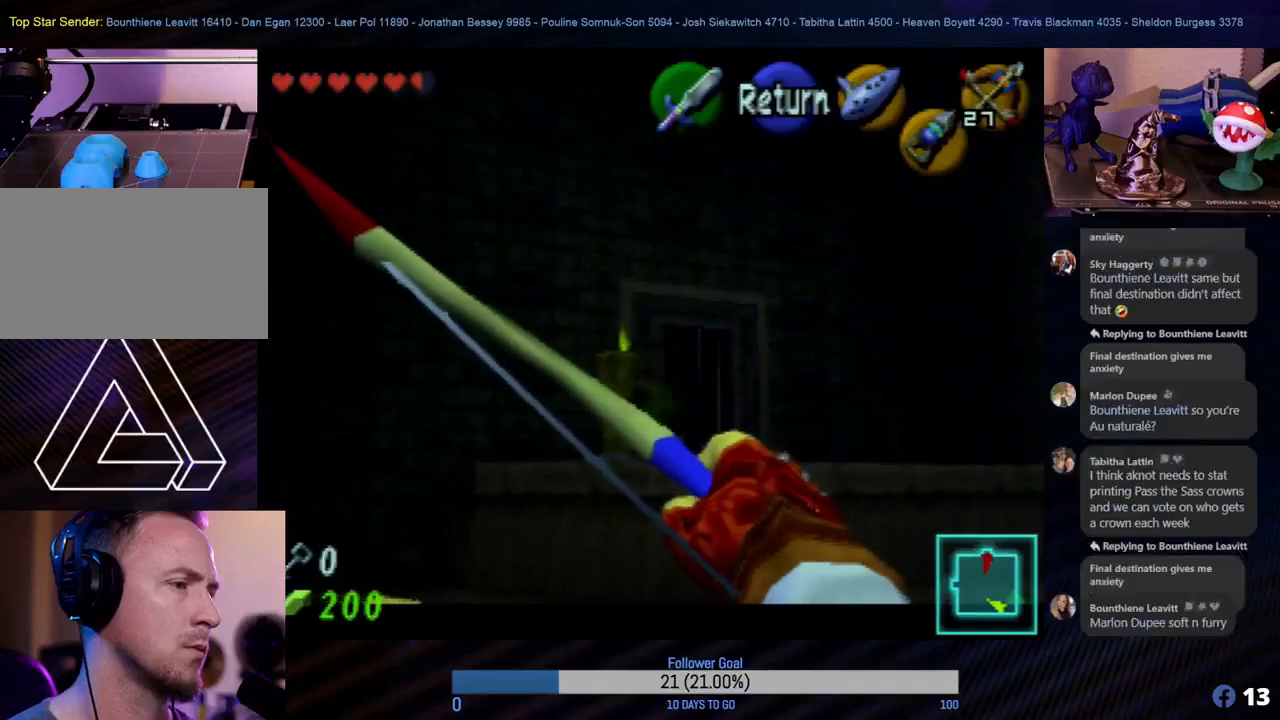
{"buttons": [], "left_stick": "center", "events": []}
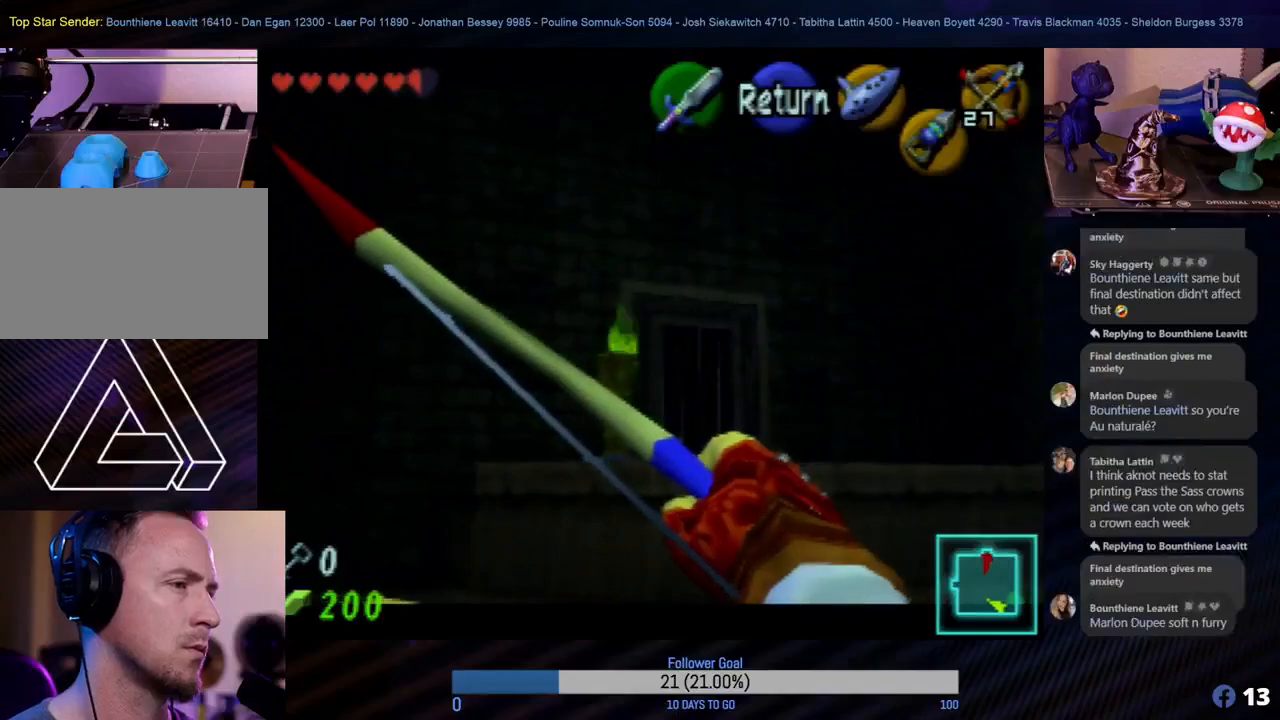
{"buttons": [], "left_stick": "center", "events": []}
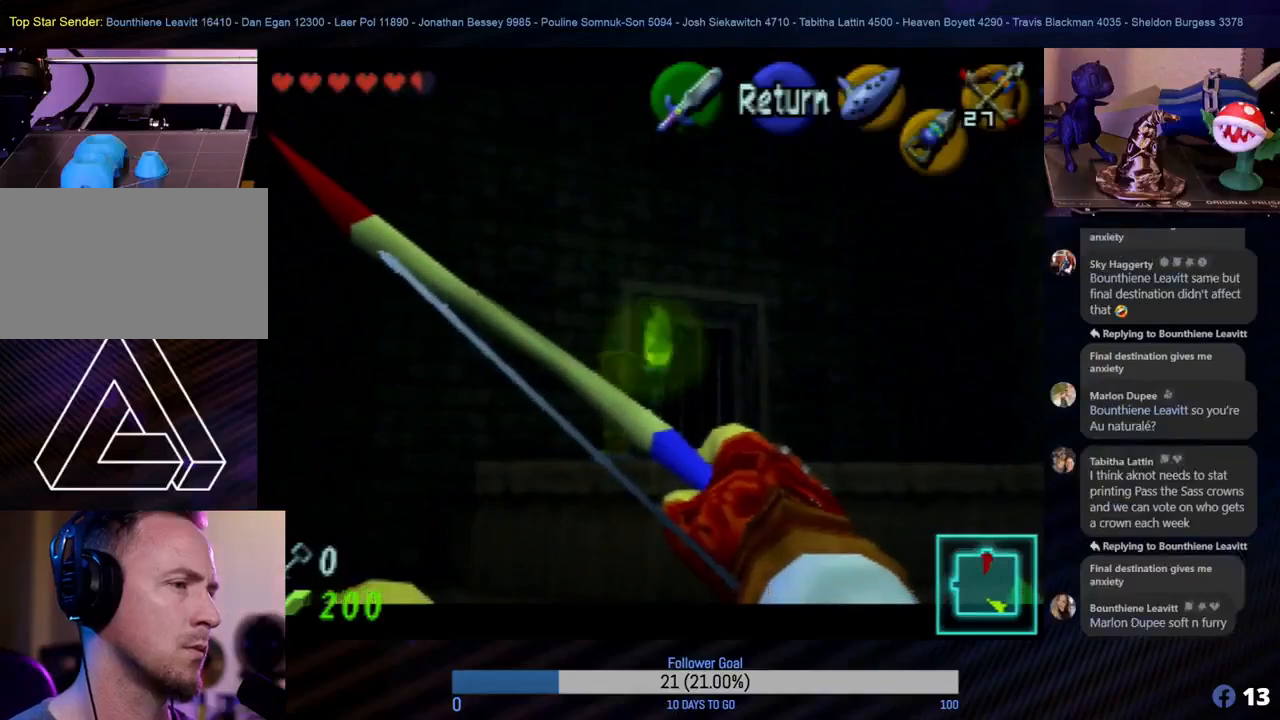
{"buttons": [], "left_stick": "center", "events": []}
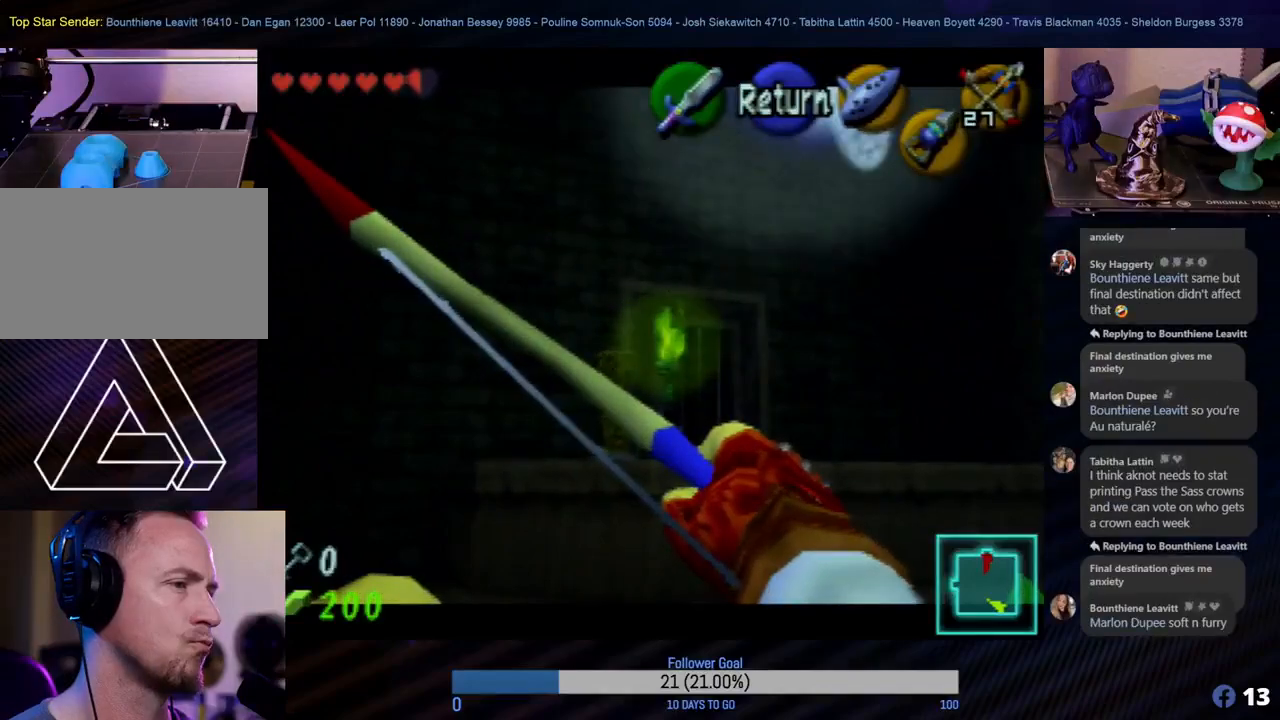
{"buttons": [], "left_stick": "center", "events": []}
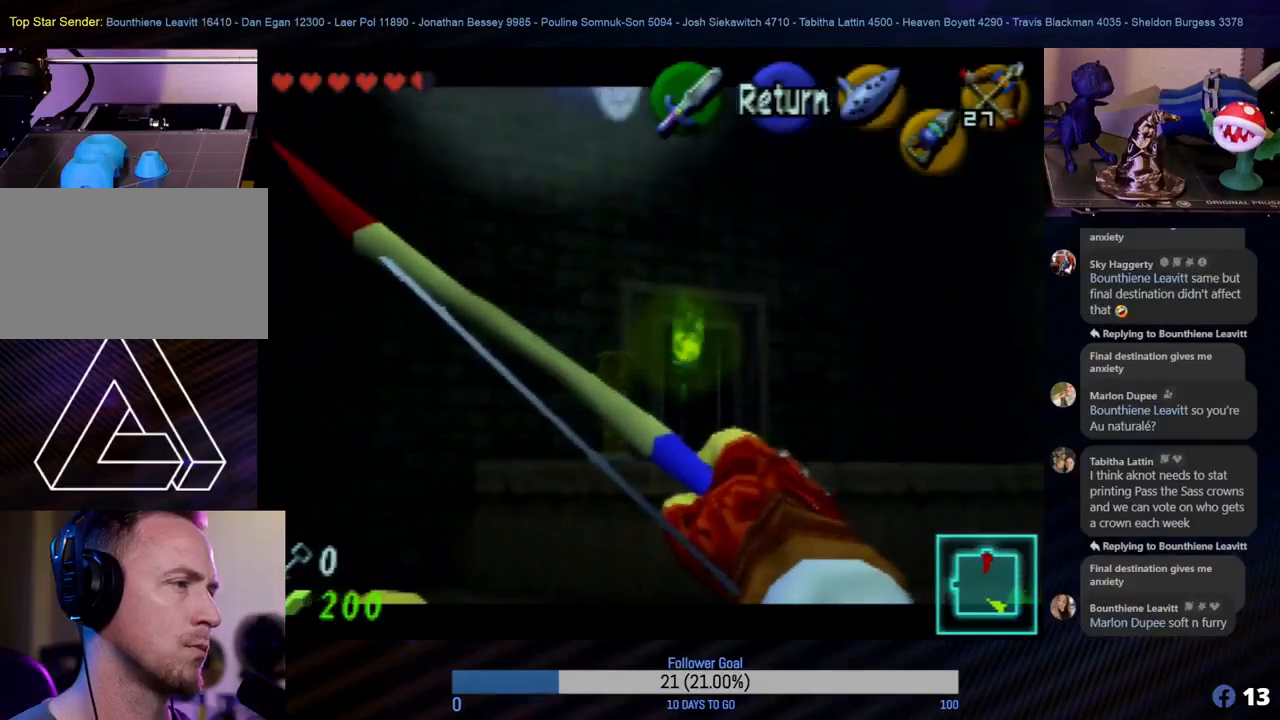
{"buttons": [], "left_stick": "center", "events": [[250, "left_stick", "down"], [450, "left_stick", "center"]]}
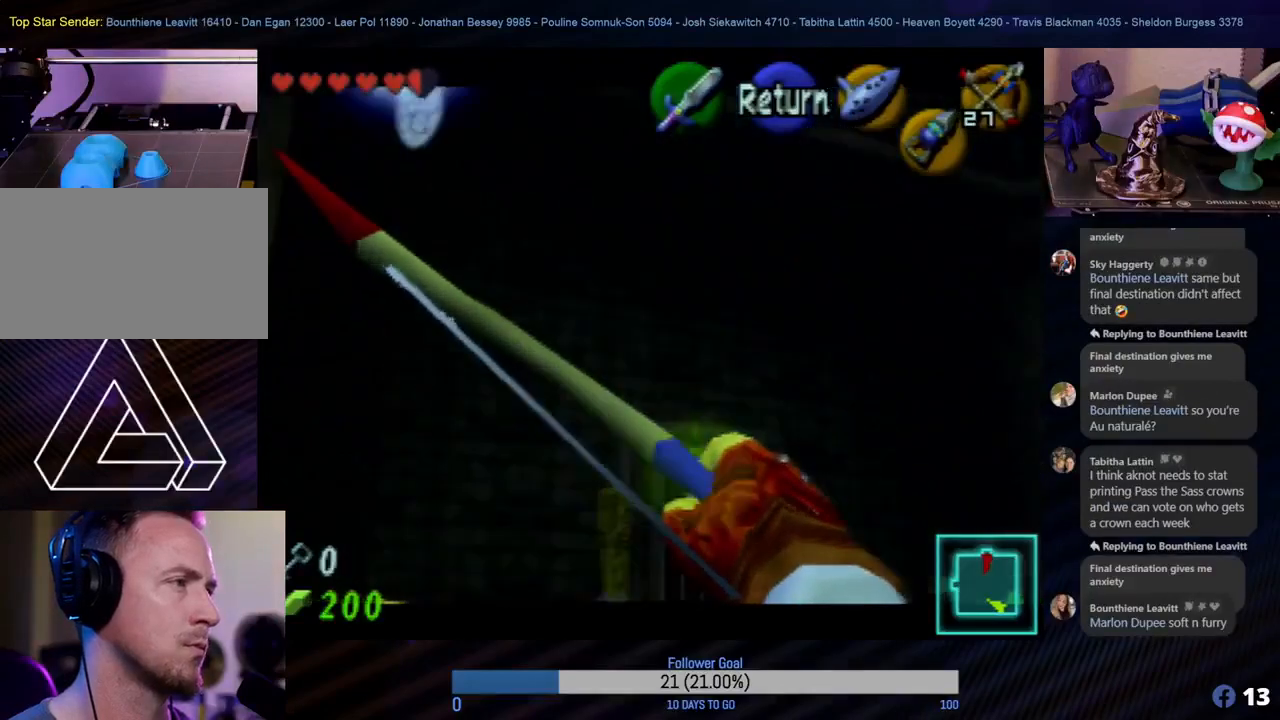
{"buttons": [], "left_stick": "down-left", "events": [[433, "left_stick", "down-left"]]}
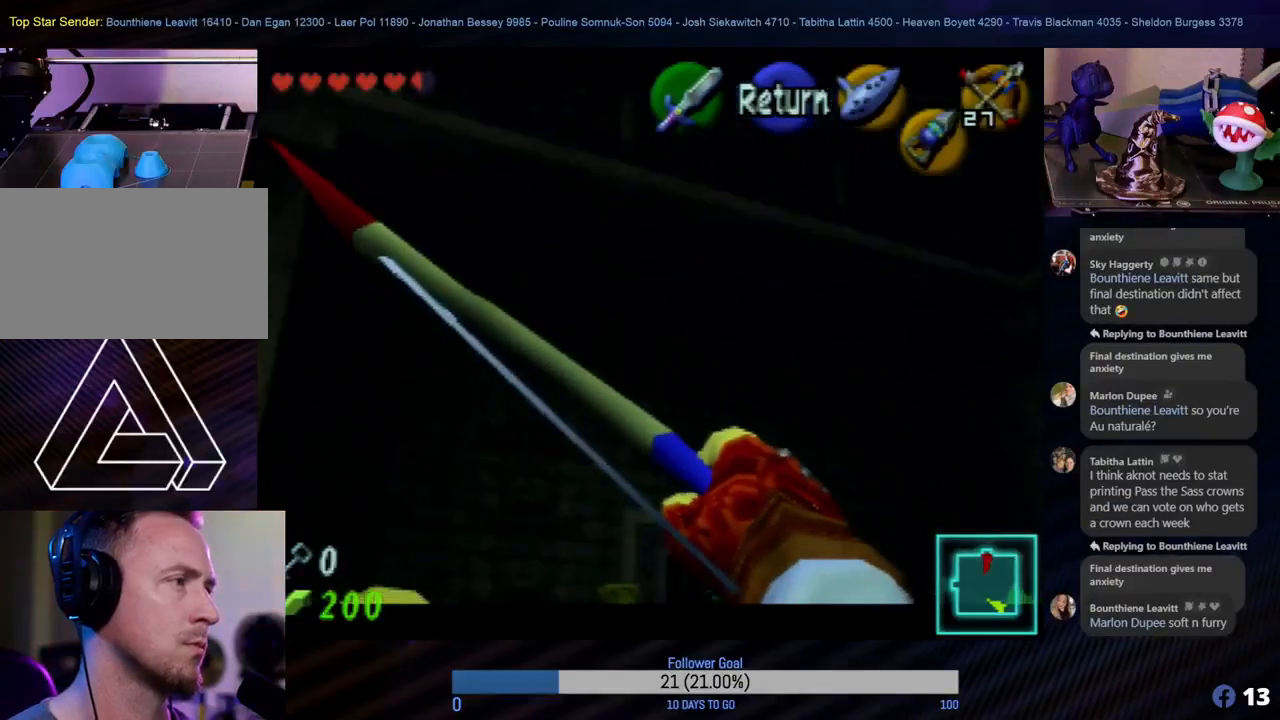
{"buttons": [], "left_stick": "up", "events": [[83, "left_stick", "center"], [333, "left_stick", "up"]]}
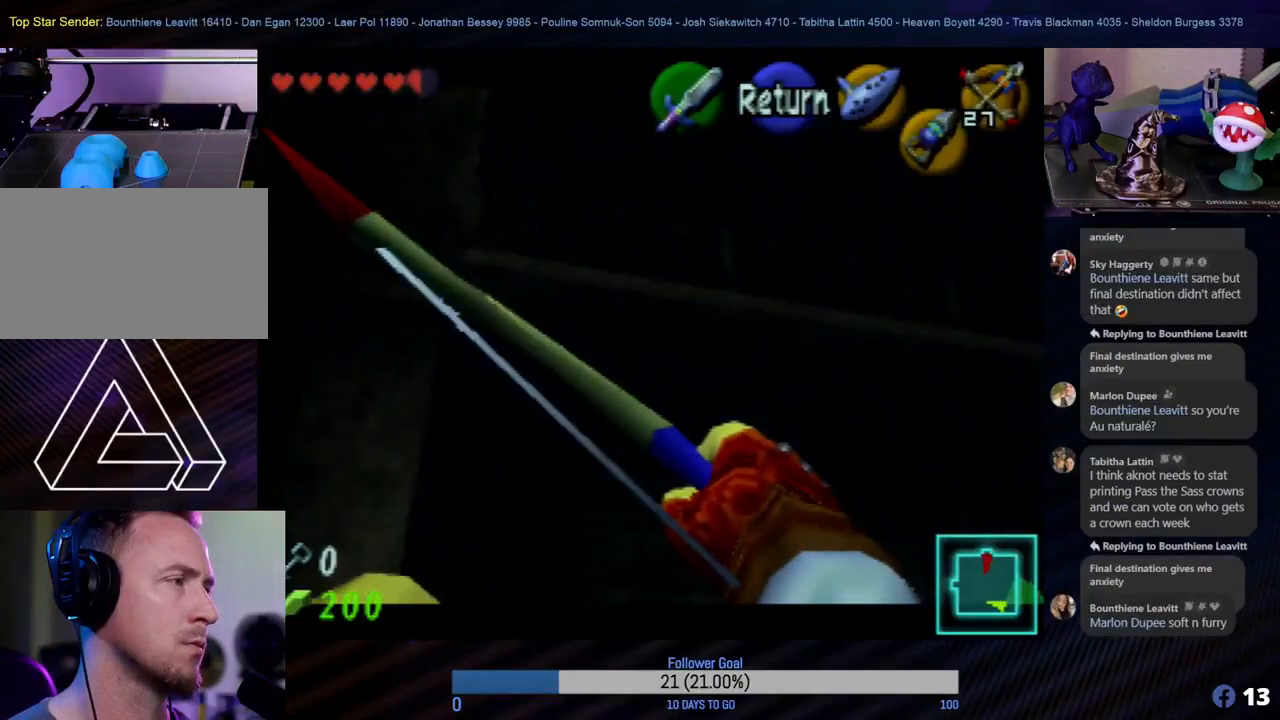
{"buttons": [], "left_stick": "right", "events": [[200, "left_stick", "center"], [483, "left_stick", "right"]]}
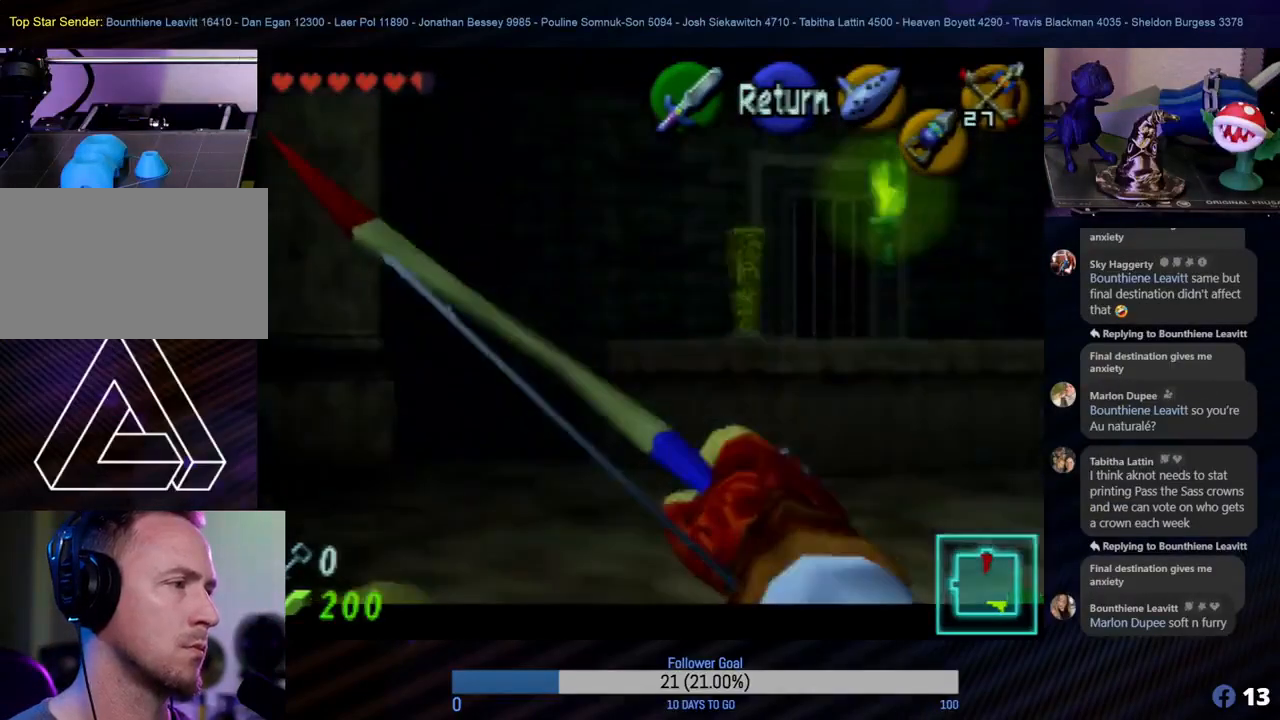
{"buttons": [], "left_stick": "center", "events": [[267, "left_stick", "center"]]}
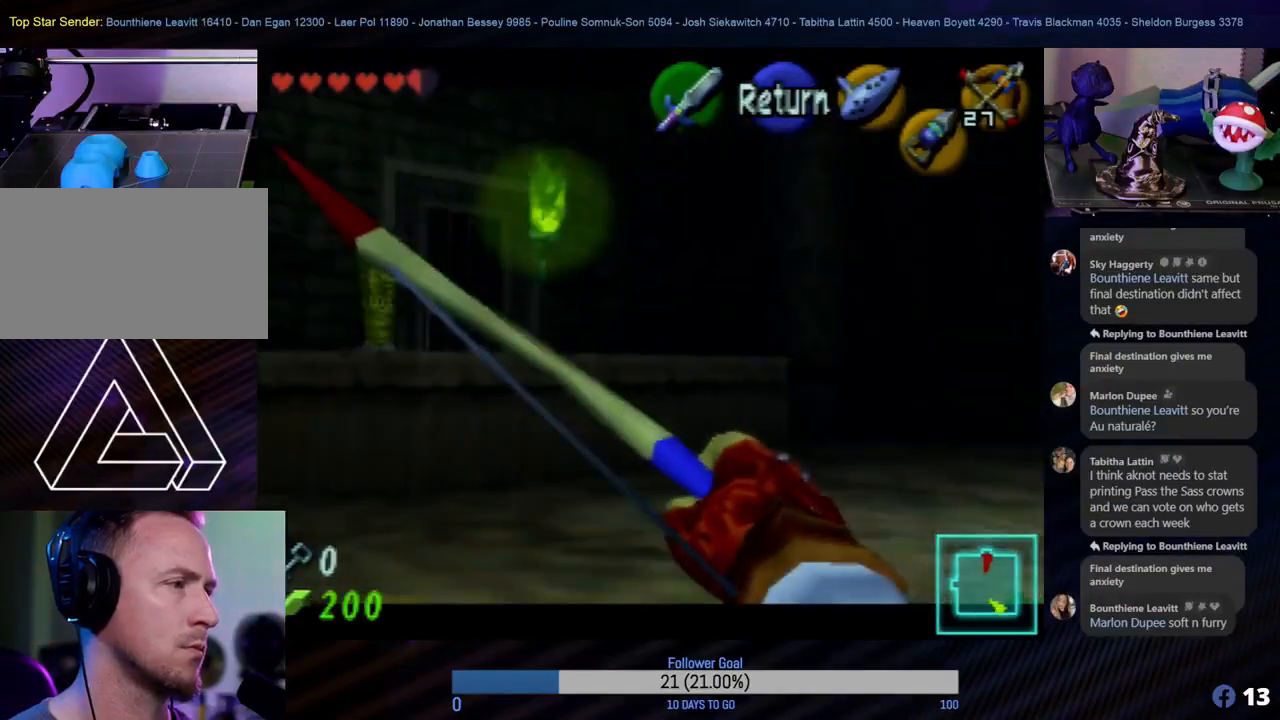
{"buttons": [], "left_stick": "center", "events": [[383, "left_stick", "down"], [467, "left_stick", "center"]]}
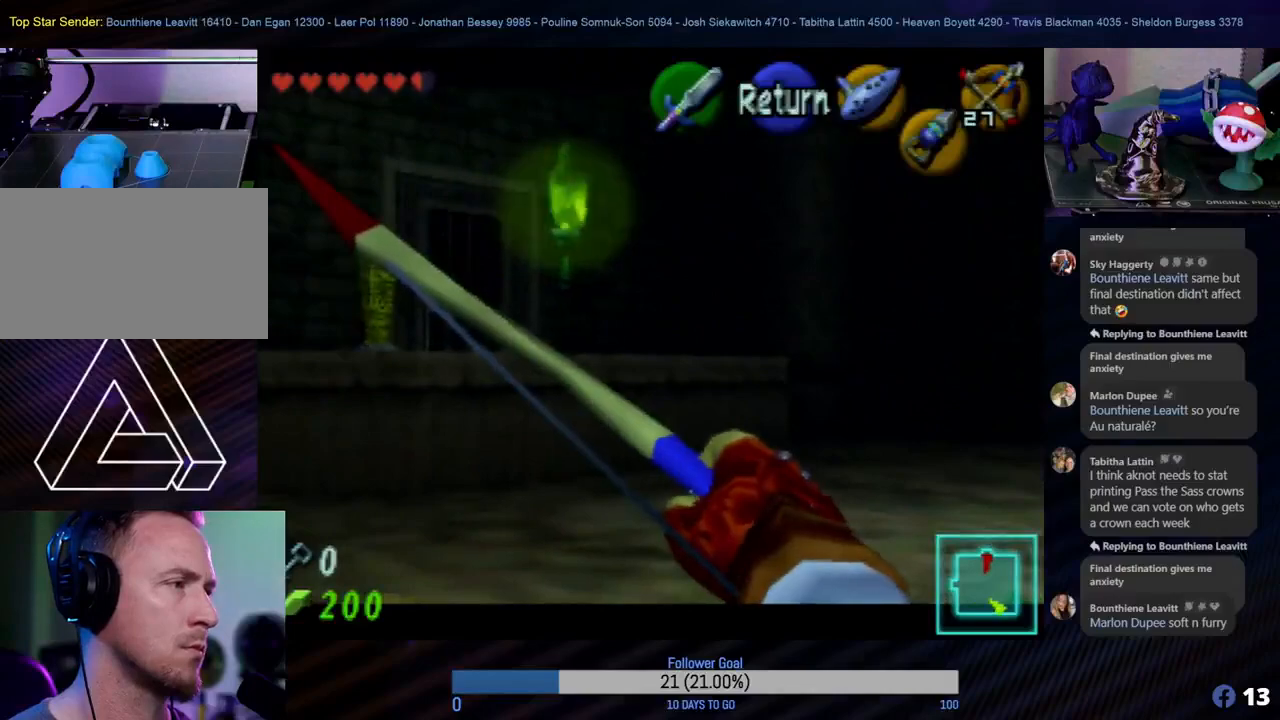
{"buttons": [], "left_stick": "center", "events": []}
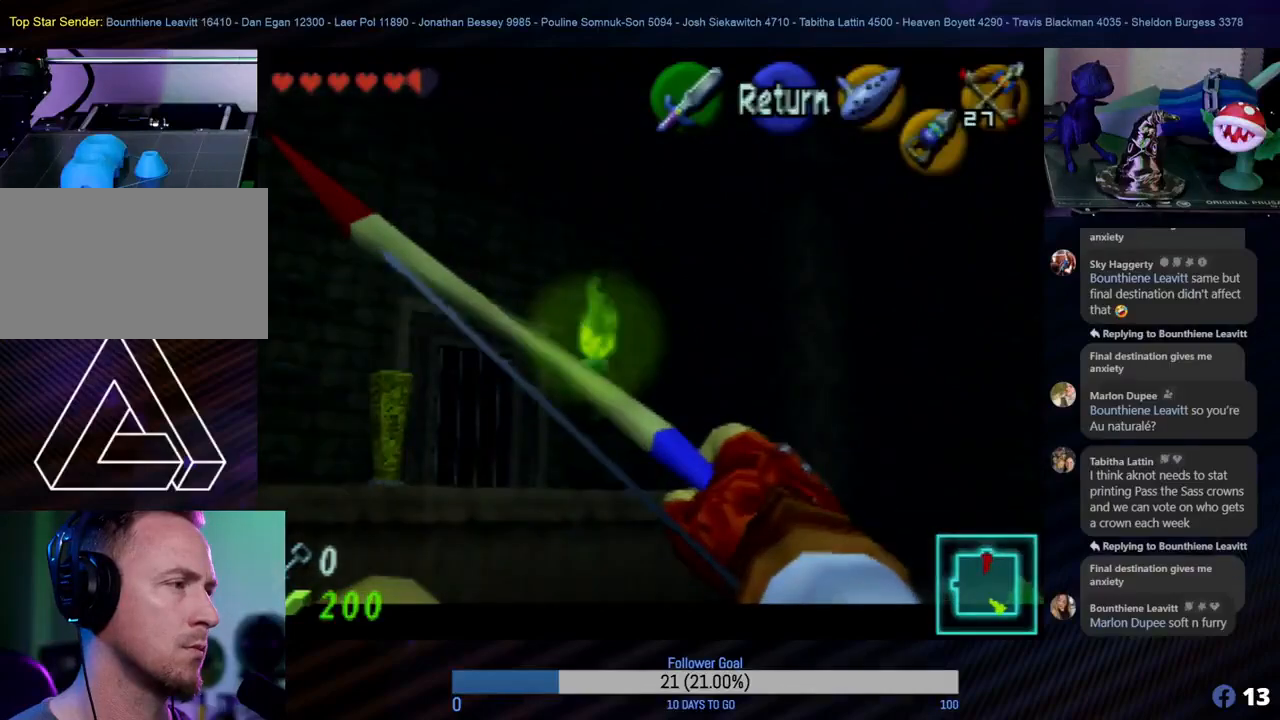
{"buttons": [], "left_stick": "center", "events": []}
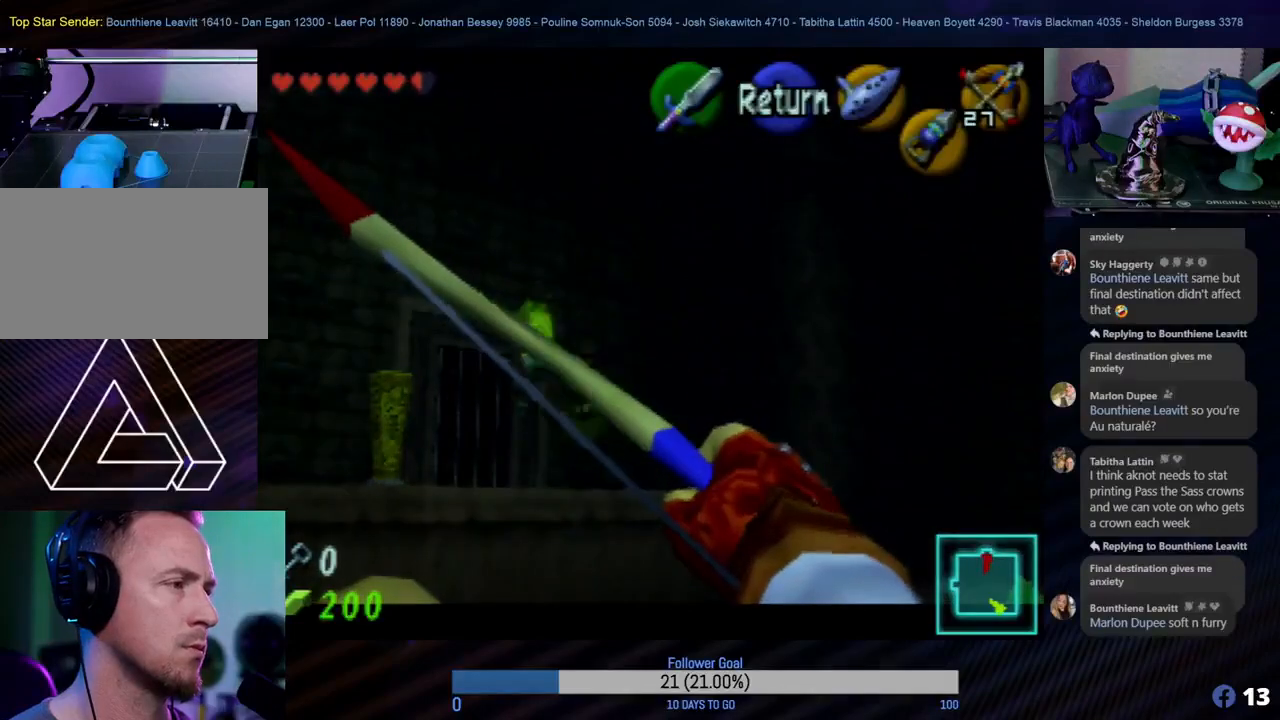
{"buttons": [], "left_stick": "center", "events": [[300, "left_stick", "left"], [400, "left_stick", "center"]]}
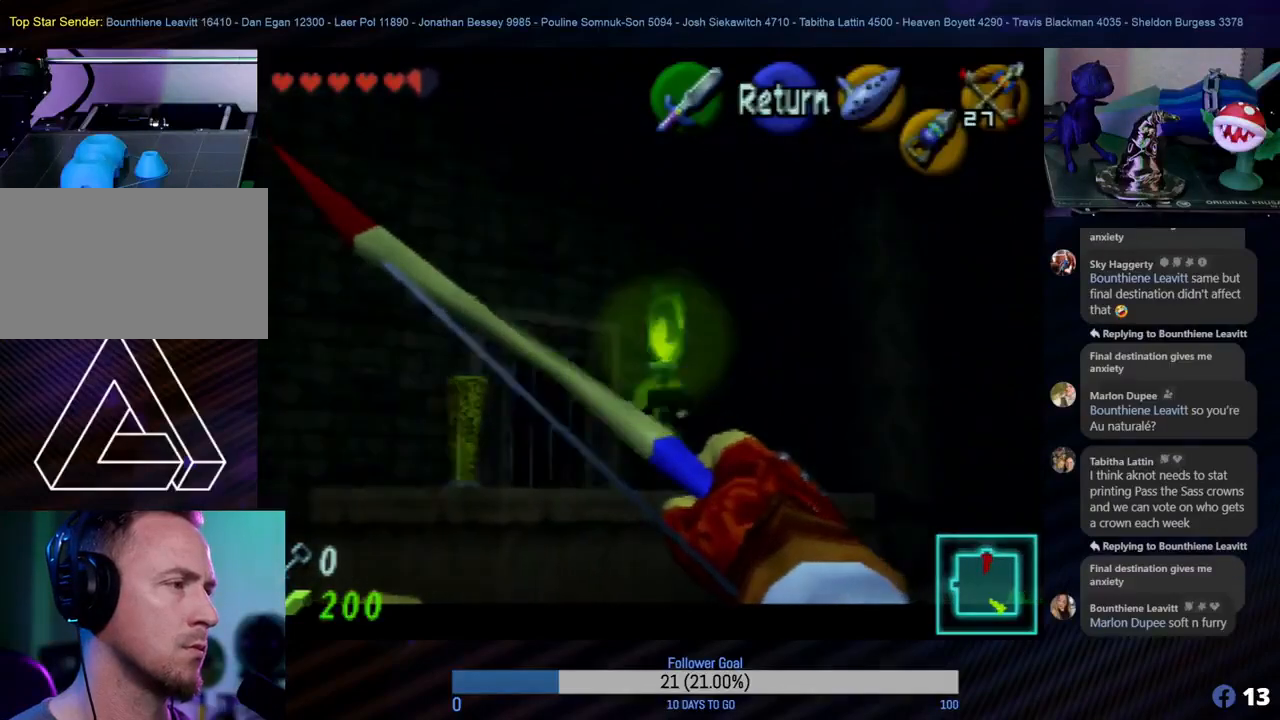
{"buttons": [], "left_stick": "center", "events": [[267, "C_RIGHT", "down"], [367, "C_RIGHT", "up"]]}
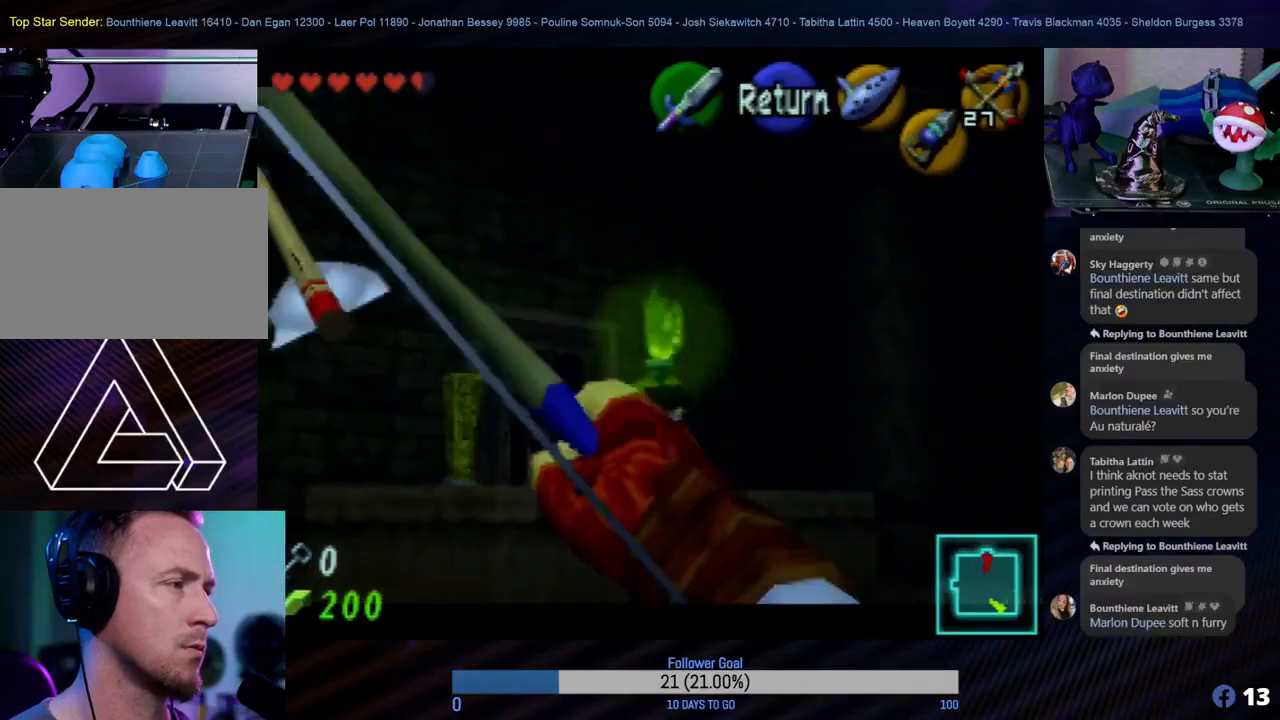
{"buttons": [], "left_stick": "center", "events": []}
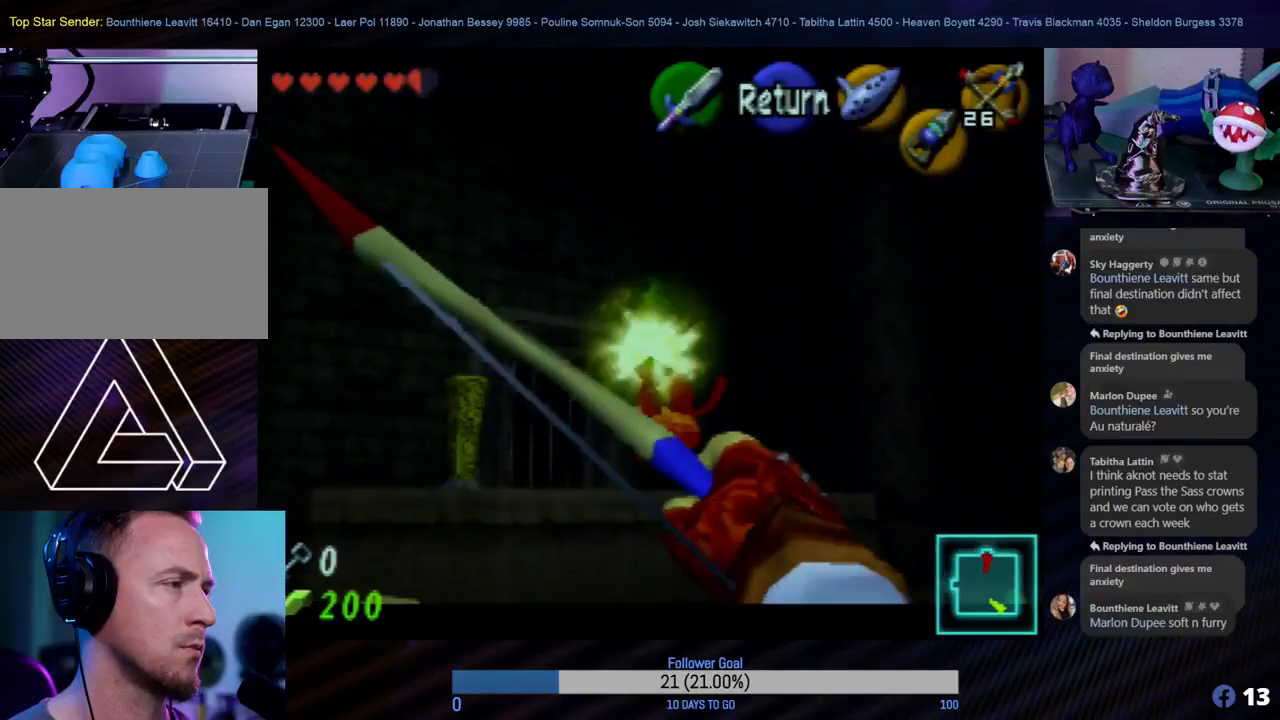
{"buttons": [], "left_stick": "center", "events": []}
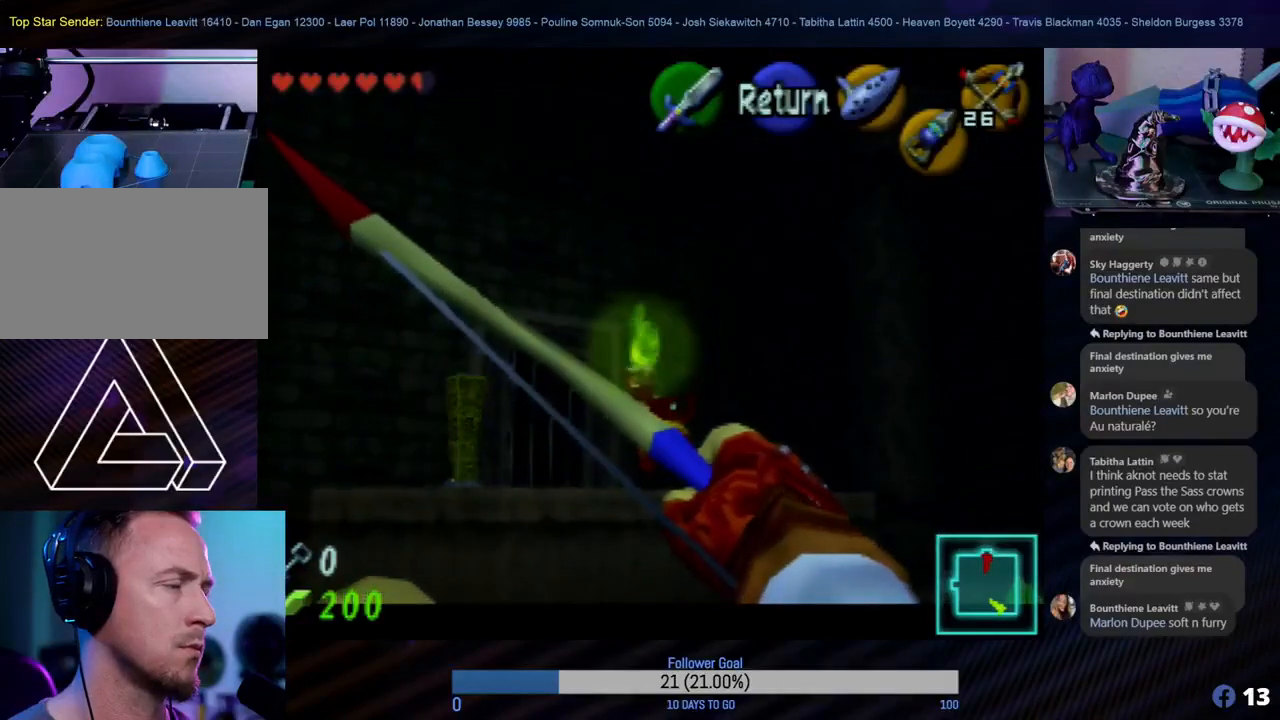
{"buttons": [], "left_stick": "center", "events": [[317, "left_stick", "up"], [433, "left_stick", "center"]]}
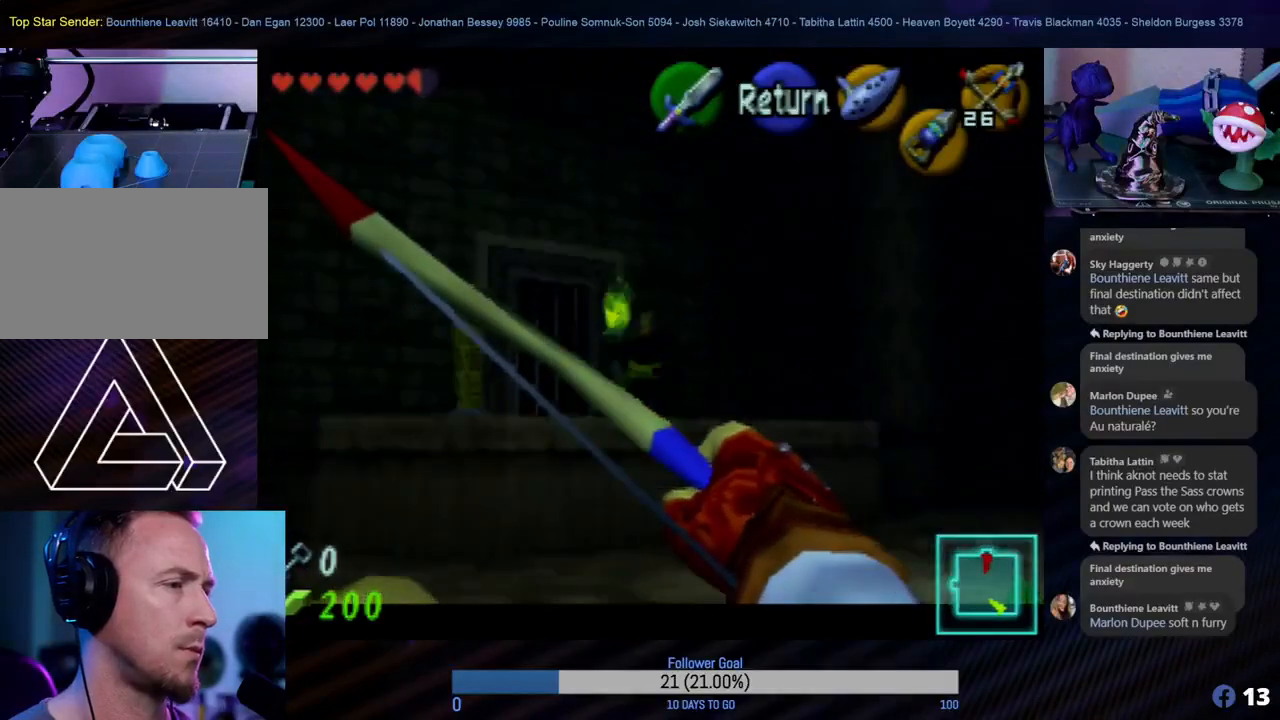
{"buttons": [], "left_stick": "center", "events": []}
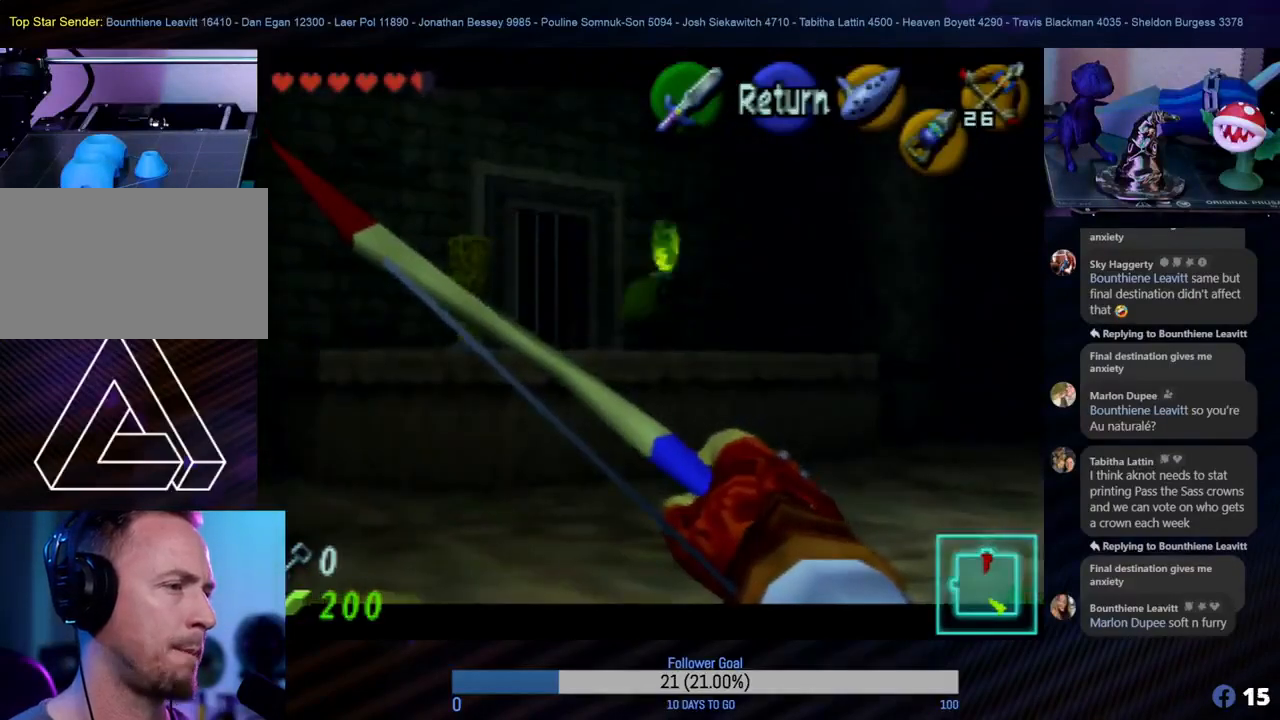
{"buttons": [], "left_stick": "center", "events": []}